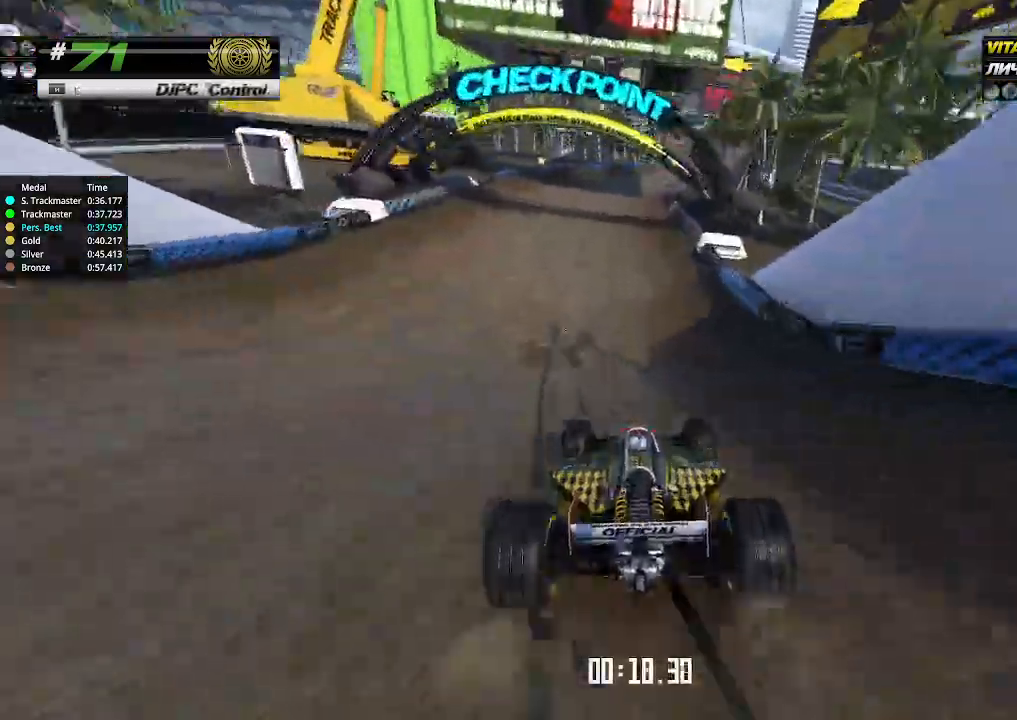
Gameplay with keyboard; each line is a JSON object with the keys held at the frame after it. "events" lists presses ("down") and releases ("up") of "down", "left", "right" and "up" between this image and that frame as [ms after this image, input, new state], when the widget could be followed in between. No other keys are recorded. Mouse input is not recorded.
{"keys": ["up"], "events": []}
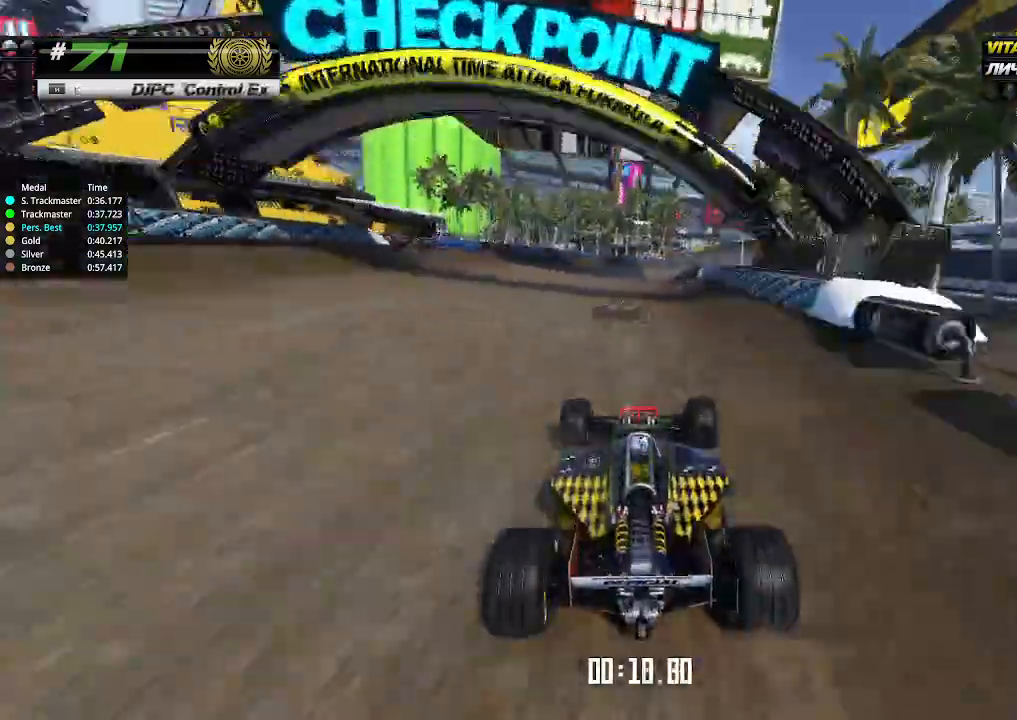
{"keys": ["up"], "events": [[333, "right", "down"], [400, "right", "up"]]}
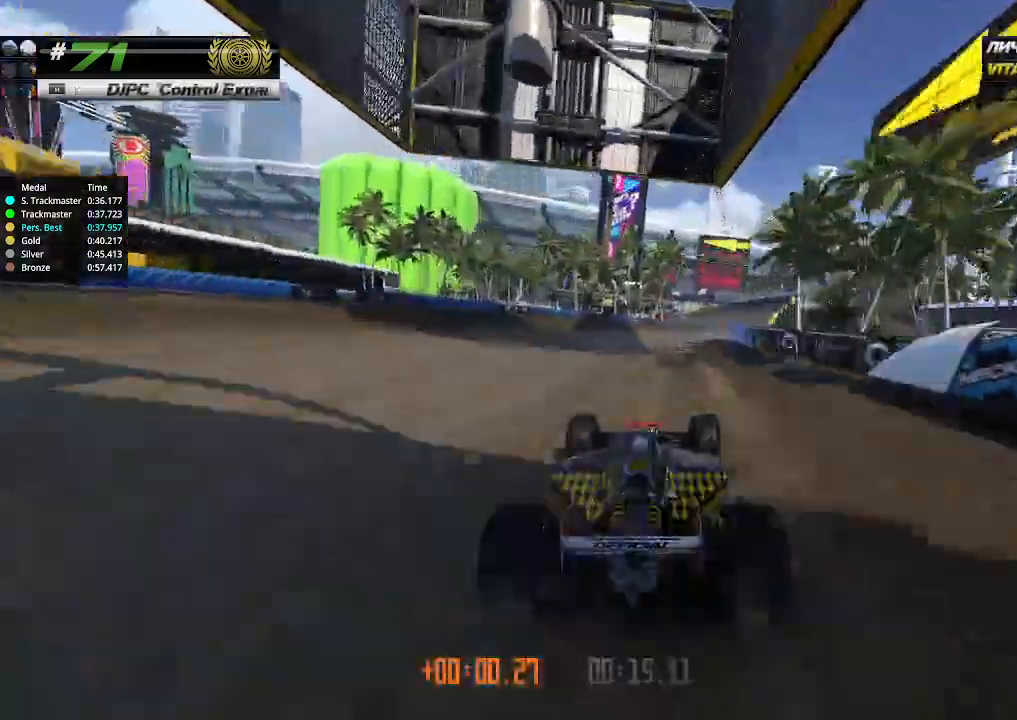
{"keys": ["up"], "events": [[100, "right", "down"], [166, "right", "up"], [266, "right", "down"], [366, "right", "up"]]}
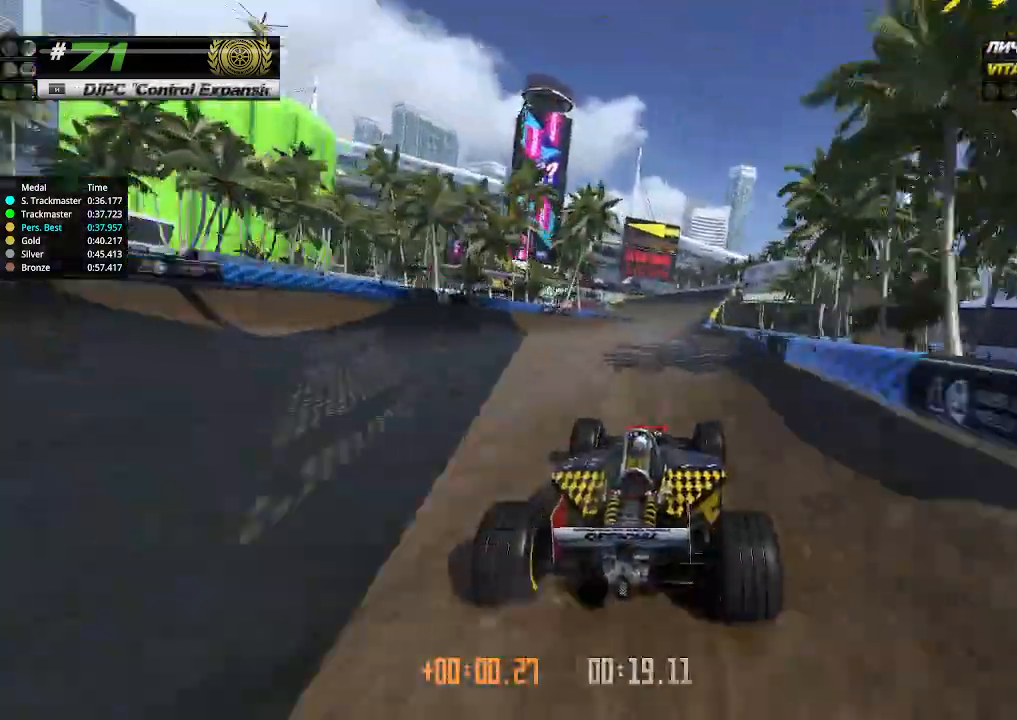
{"keys": ["up"], "events": []}
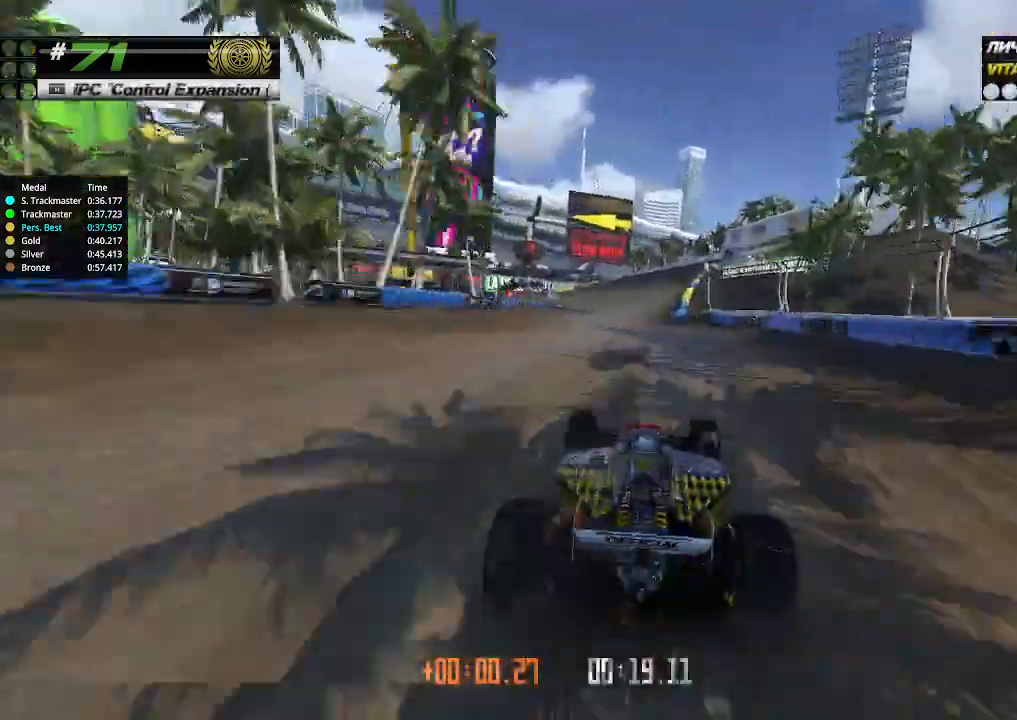
{"keys": ["up"], "events": []}
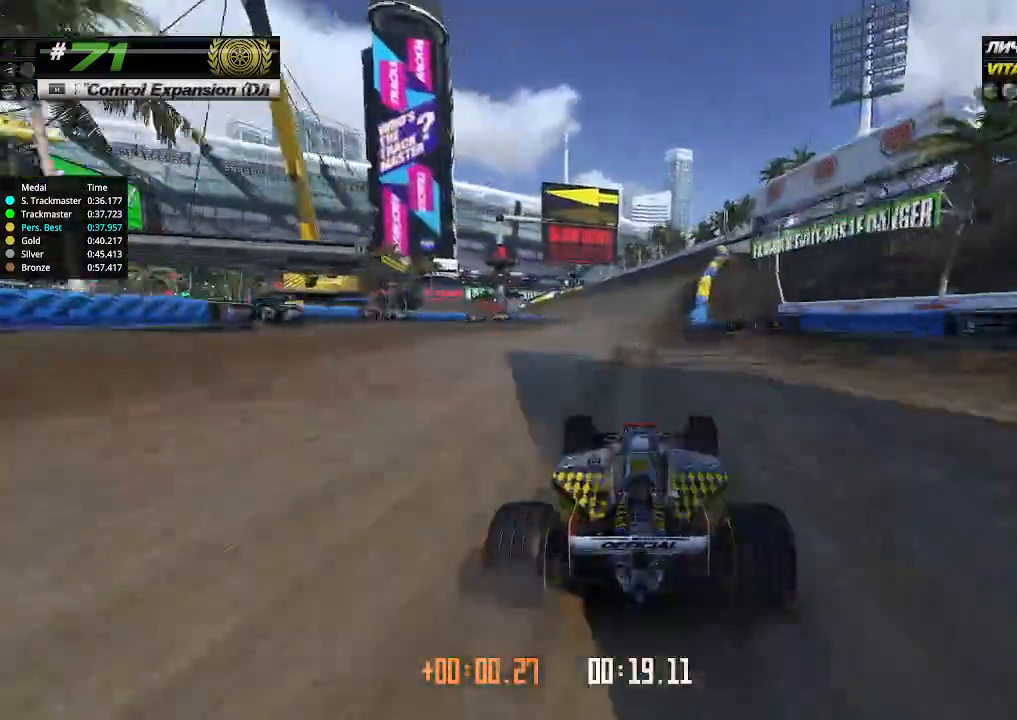
{"keys": ["up"], "events": []}
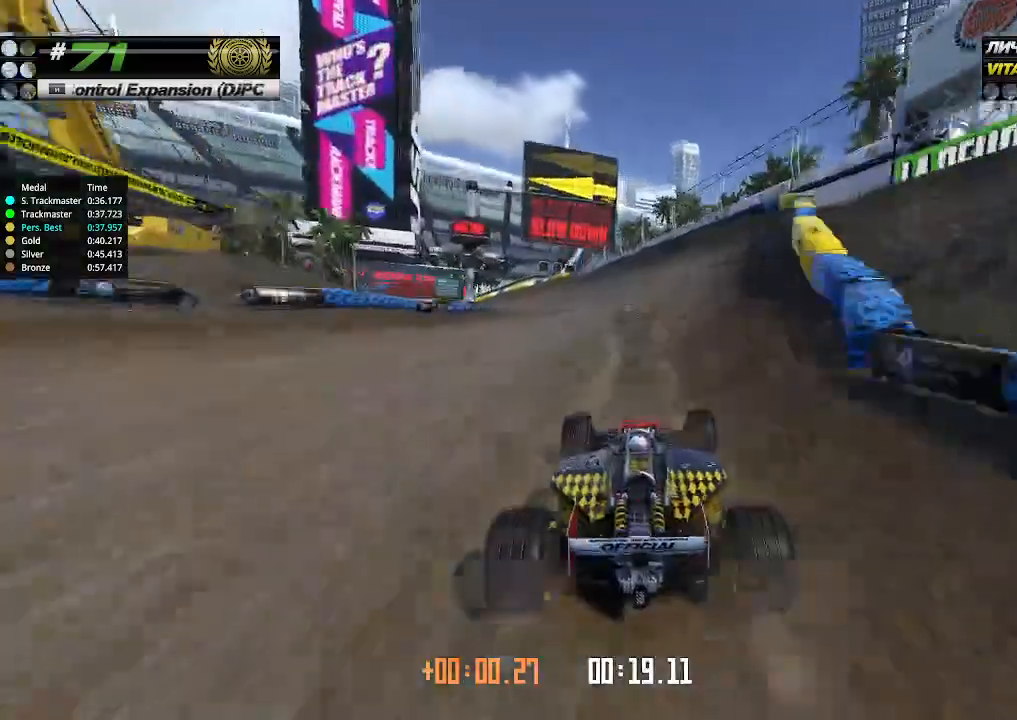
{"keys": ["up"], "events": [[333, "left", "down"], [433, "left", "up"]]}
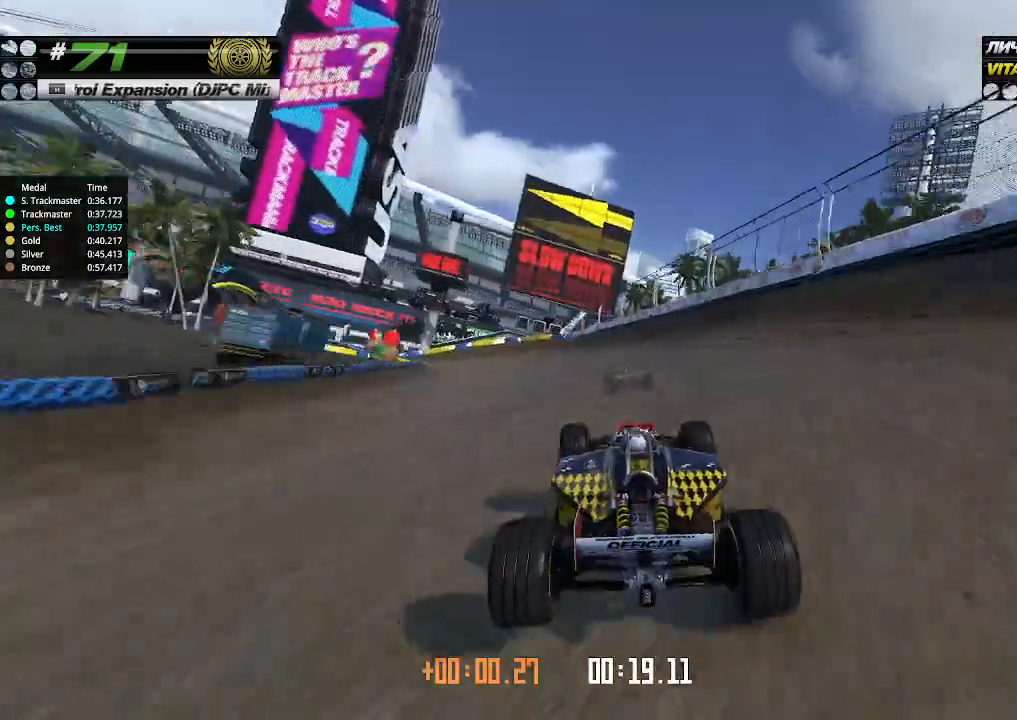
{"keys": ["left", "up"], "events": [[66, "left", "down"], [200, "left", "up"], [266, "left", "down"]]}
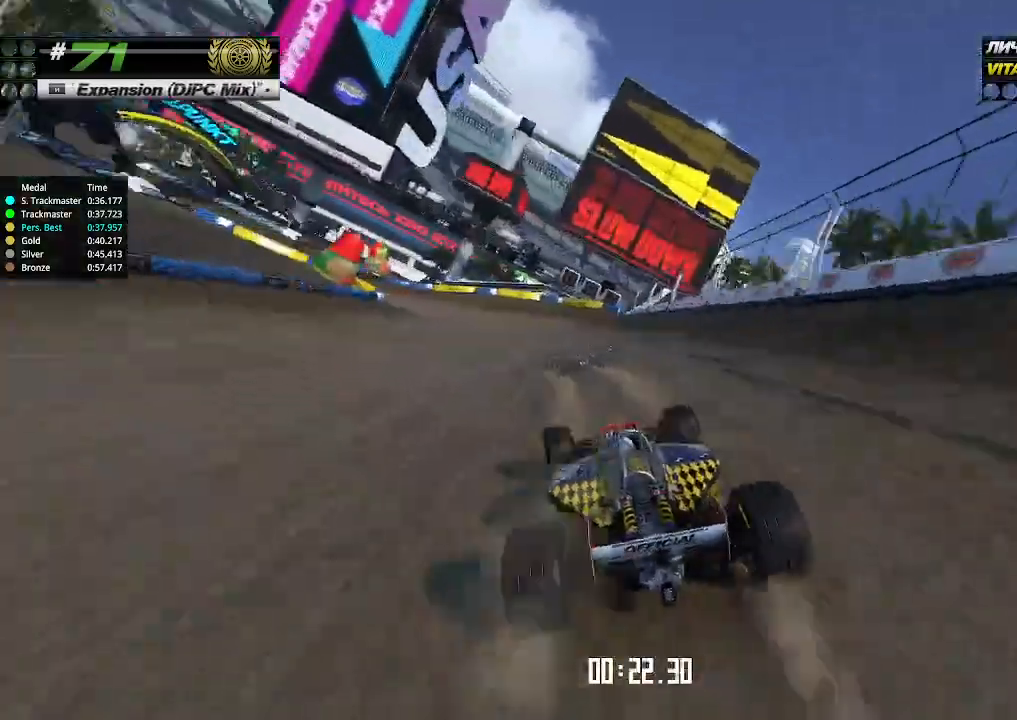
{"keys": ["left"], "events": [[33, "up", "up"]]}
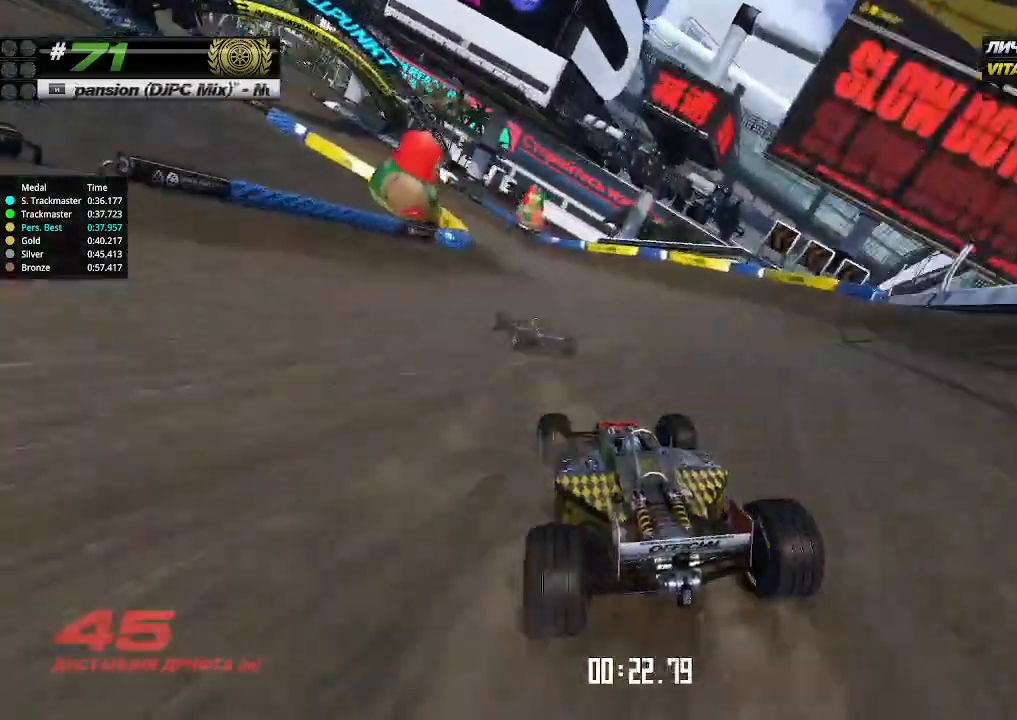
{"keys": ["left", "up"], "events": [[200, "up", "down"]]}
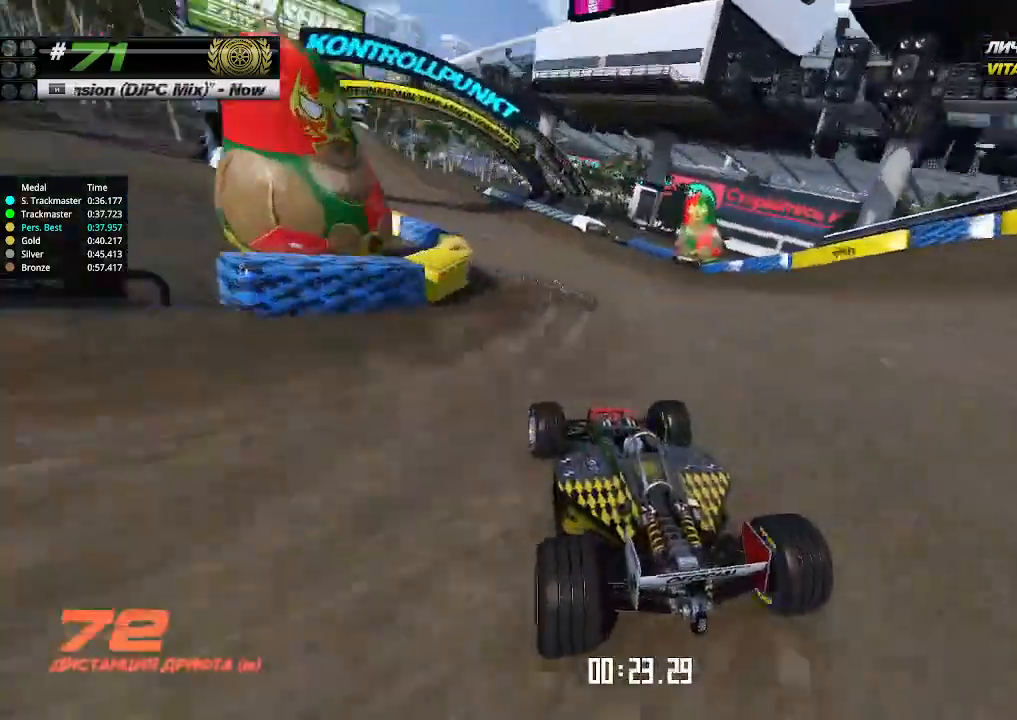
{"keys": ["up"], "events": [[333, "left", "up"], [400, "left", "down"], [500, "left", "up"]]}
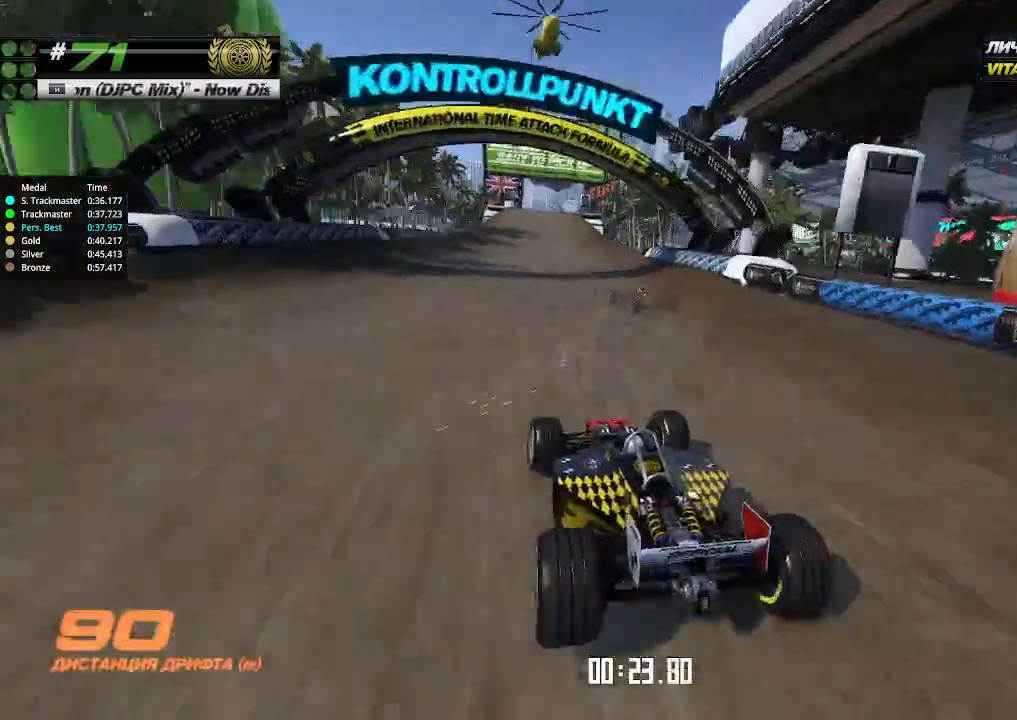
{"keys": ["up"], "events": []}
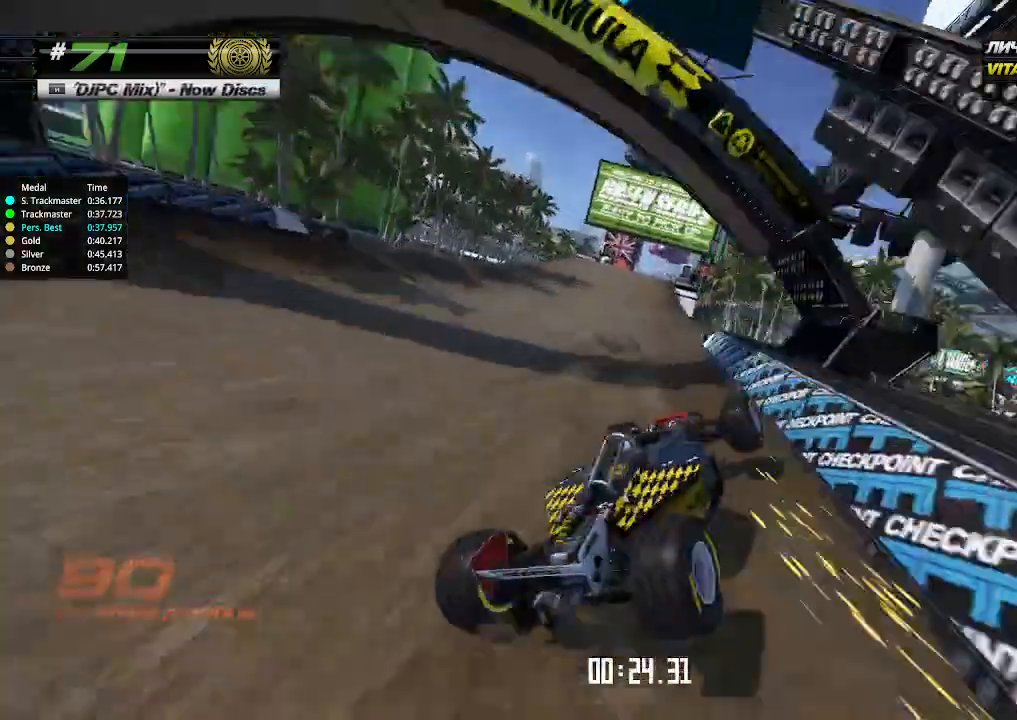
{"keys": ["up"], "events": [[166, "left", "down"], [300, "left", "up"]]}
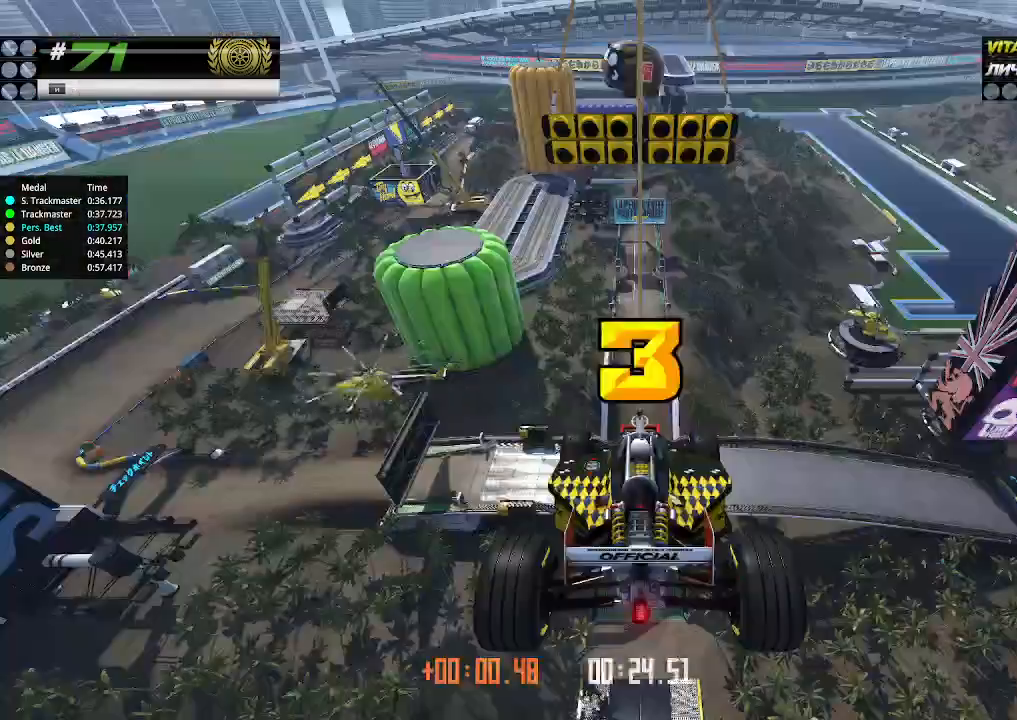
{"keys": ["up"], "events": []}
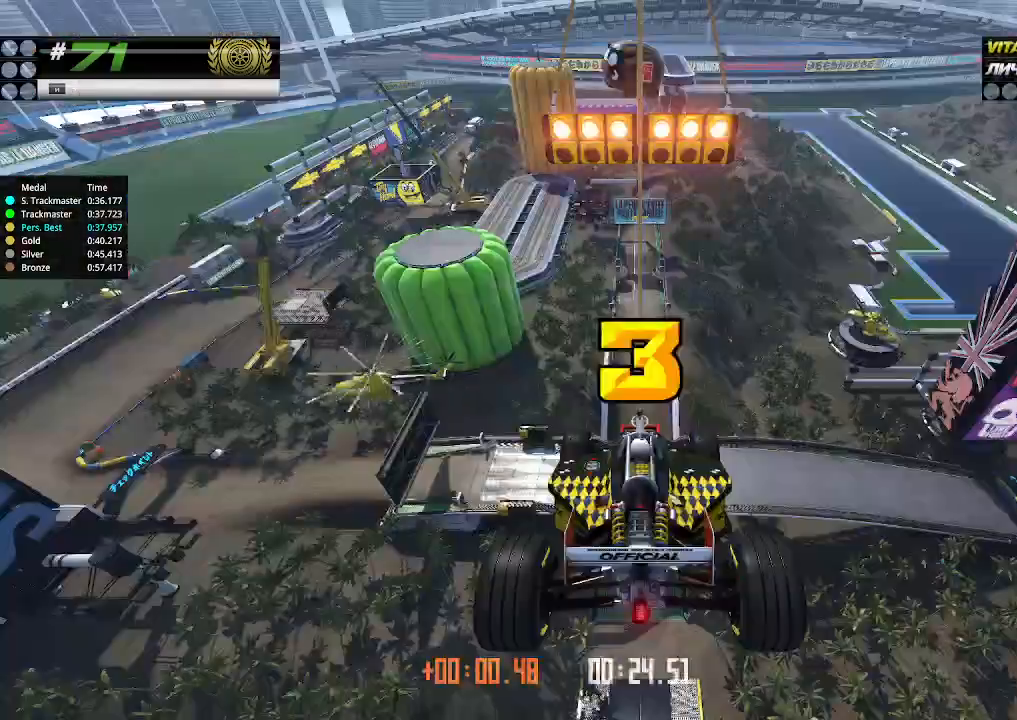
{"keys": ["up"], "events": []}
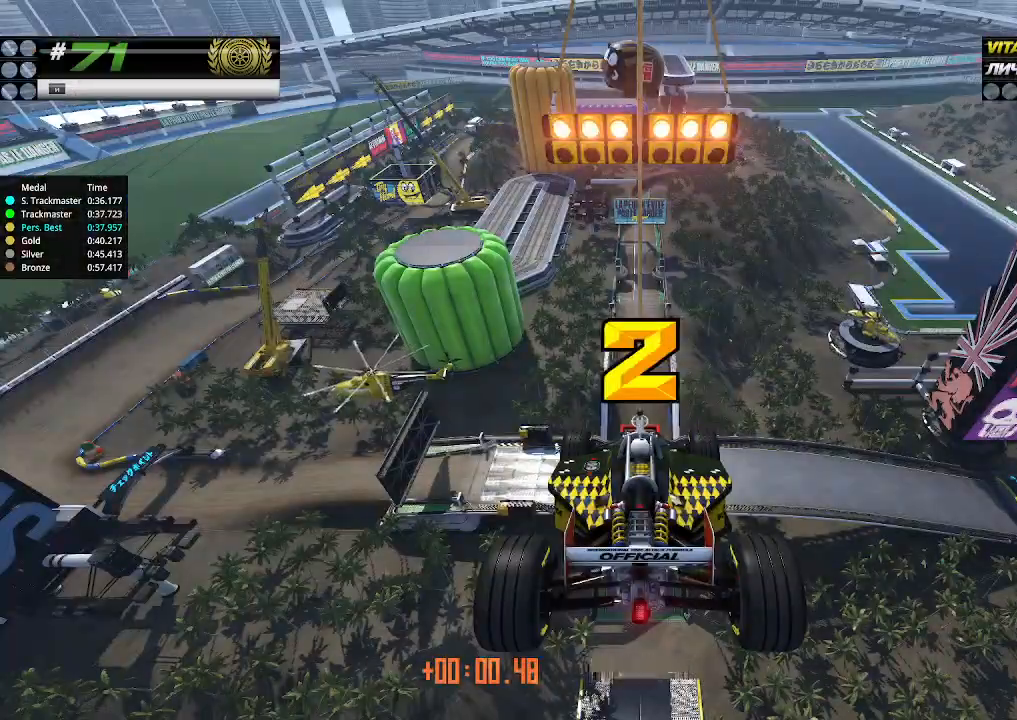
{"keys": ["up"], "events": []}
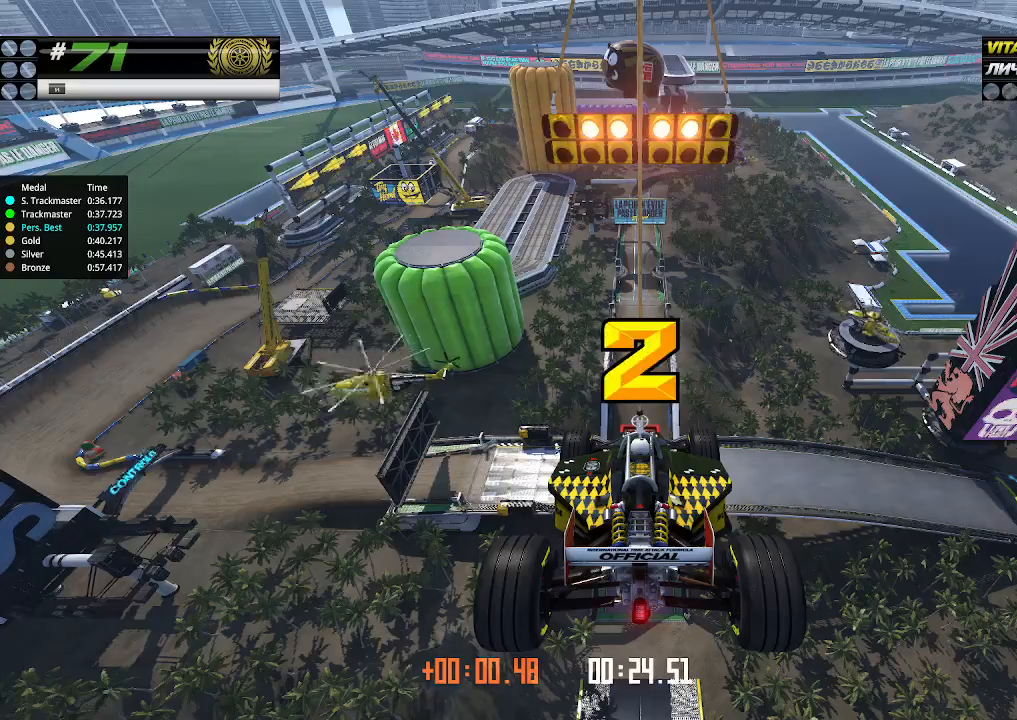
{"keys": ["up"], "events": []}
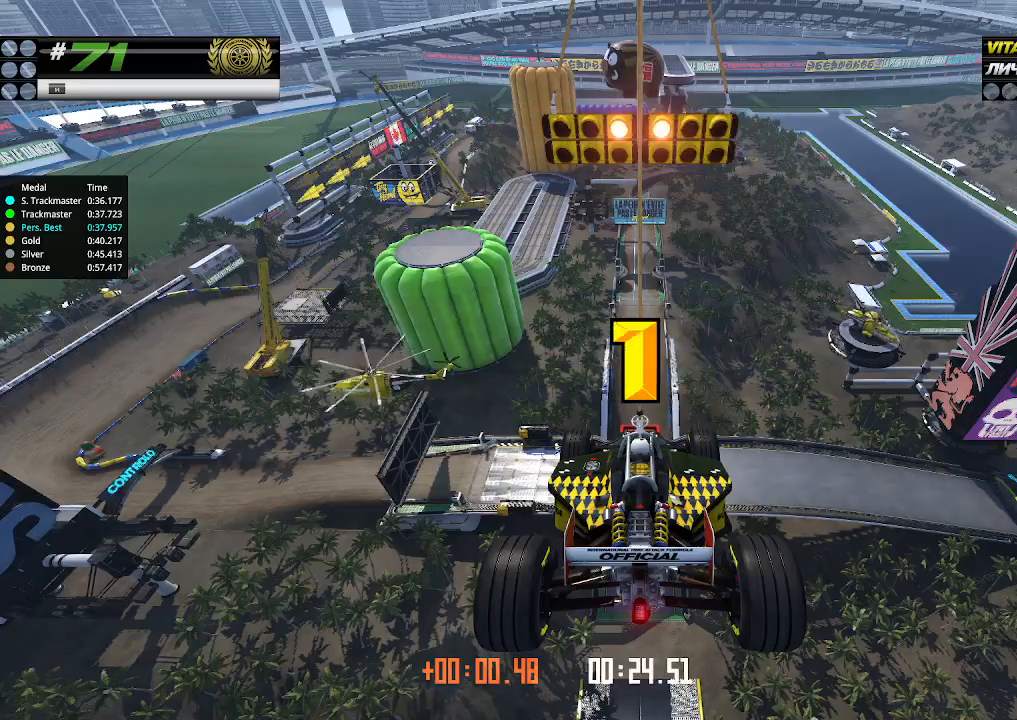
{"keys": ["up"], "events": []}
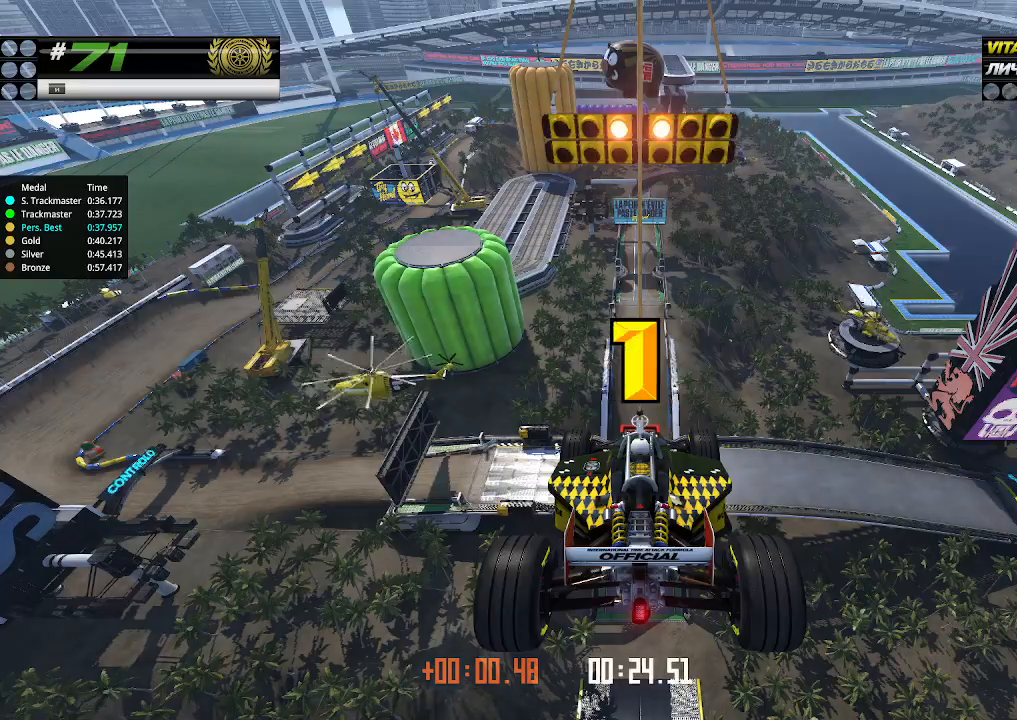
{"keys": ["up"], "events": [[300, "up", "up"], [333, "up", "down"]]}
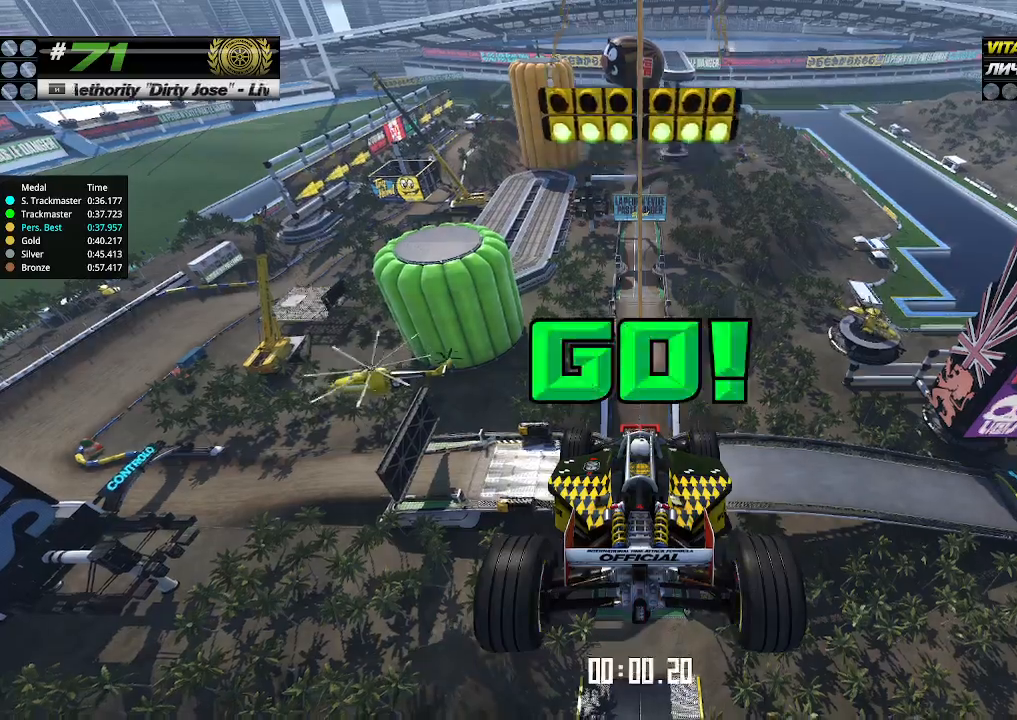
{"keys": ["up"], "events": []}
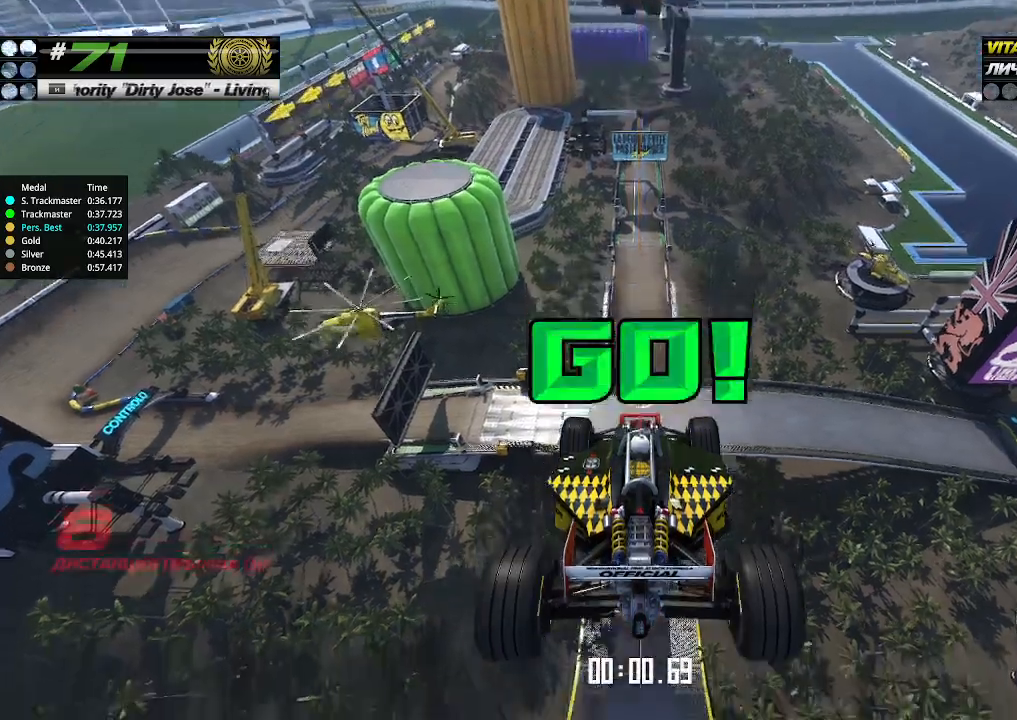
{"keys": ["up"], "events": []}
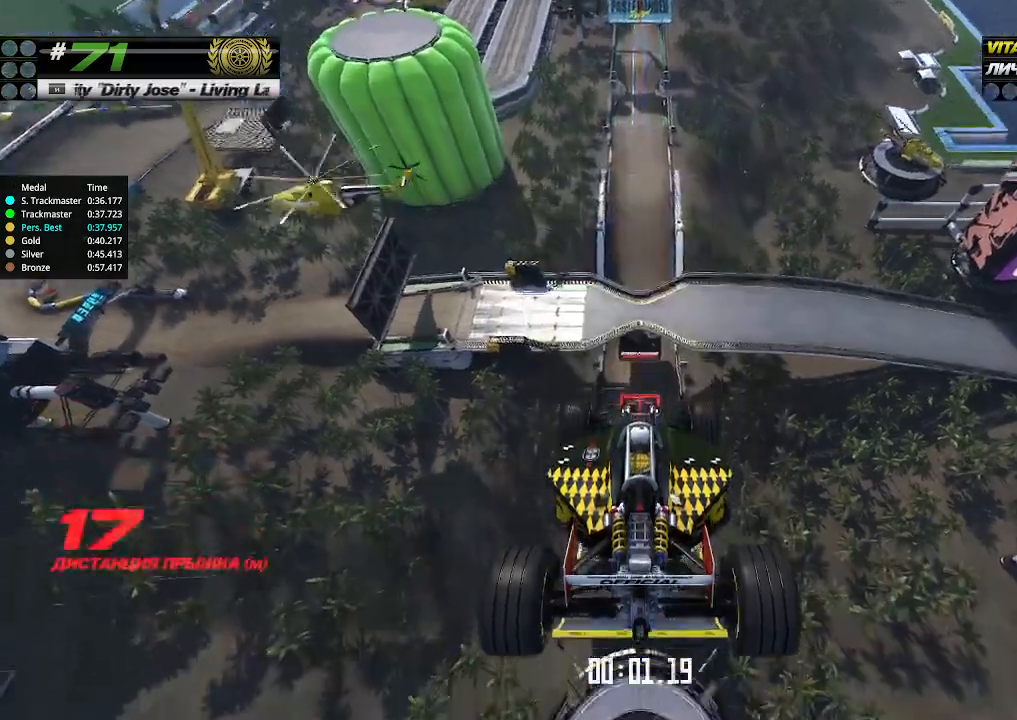
{"keys": ["up"], "events": []}
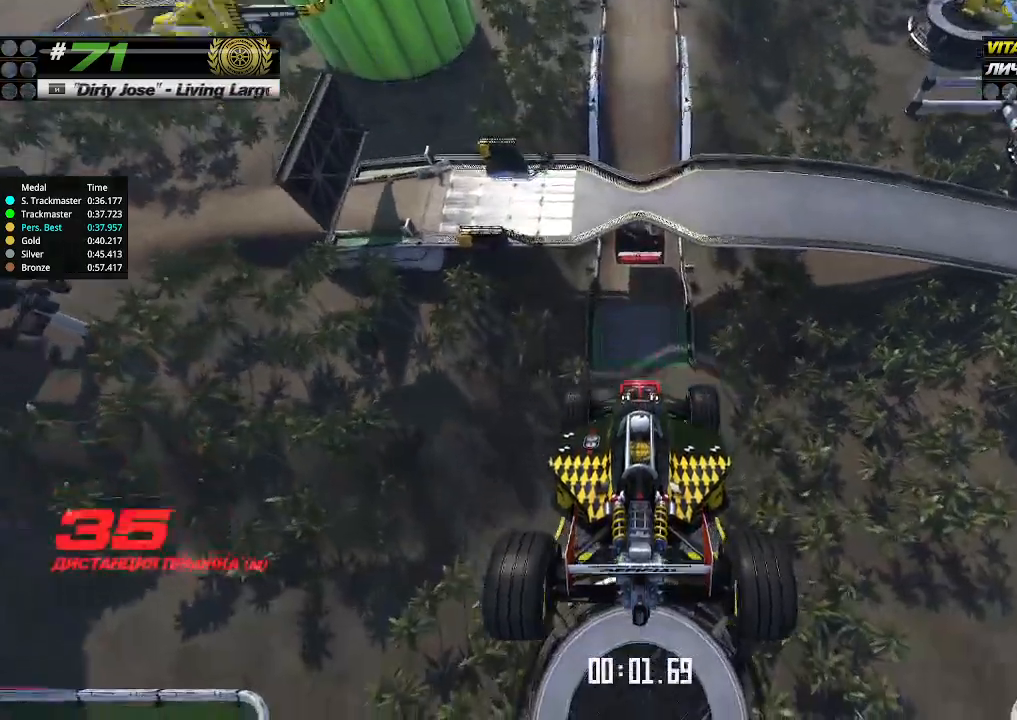
{"keys": ["up"], "events": []}
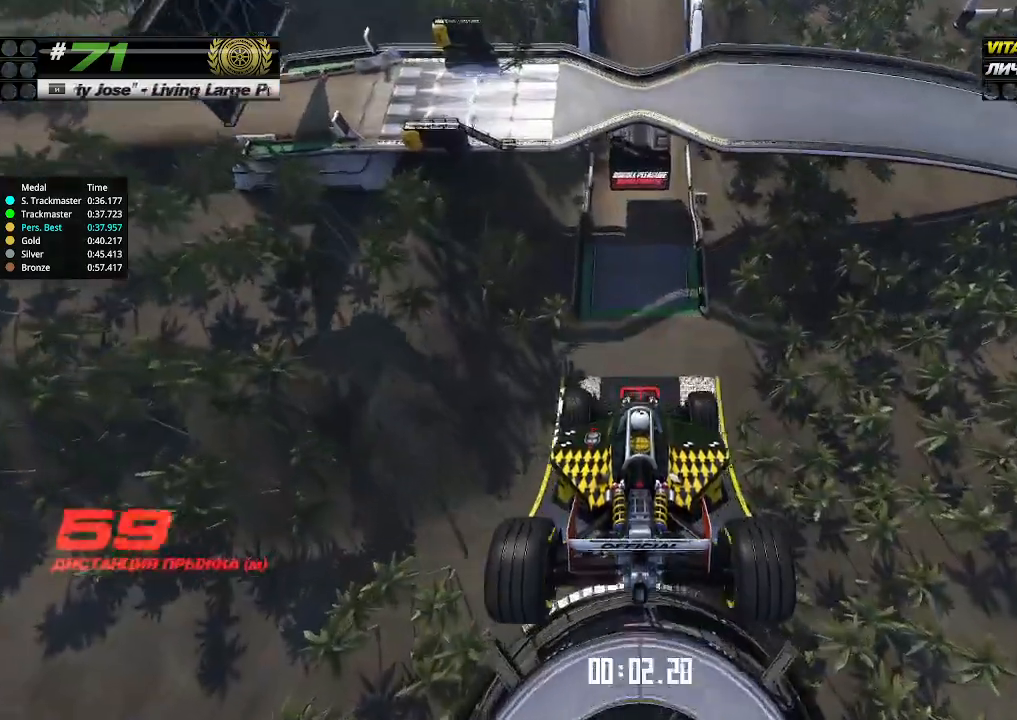
{"keys": ["up"], "events": []}
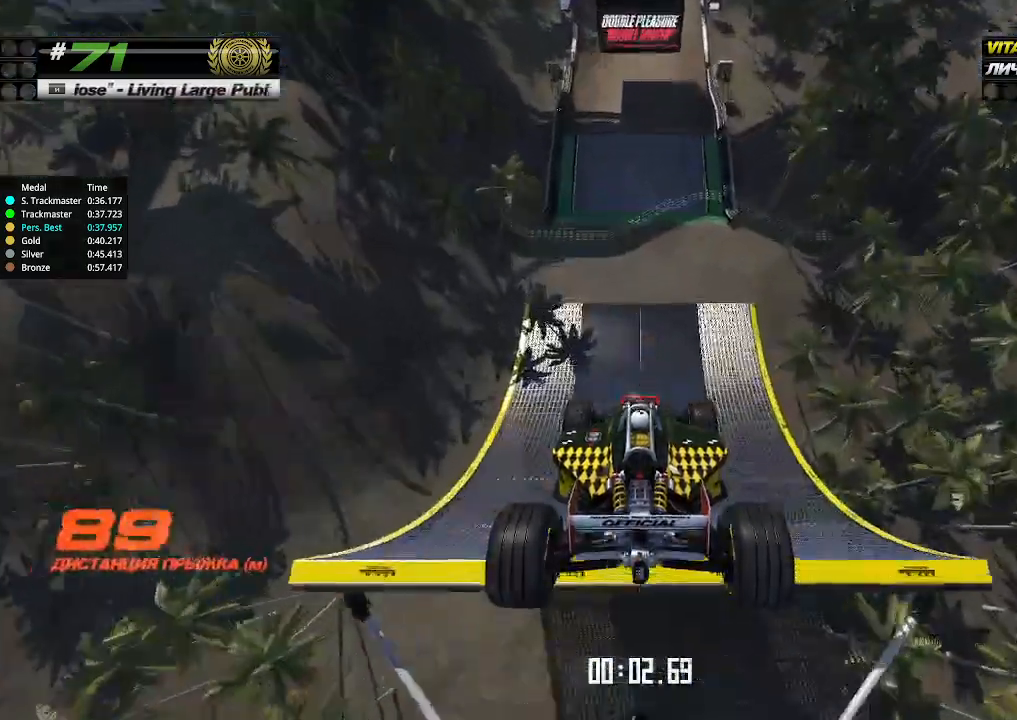
{"keys": ["up"], "events": []}
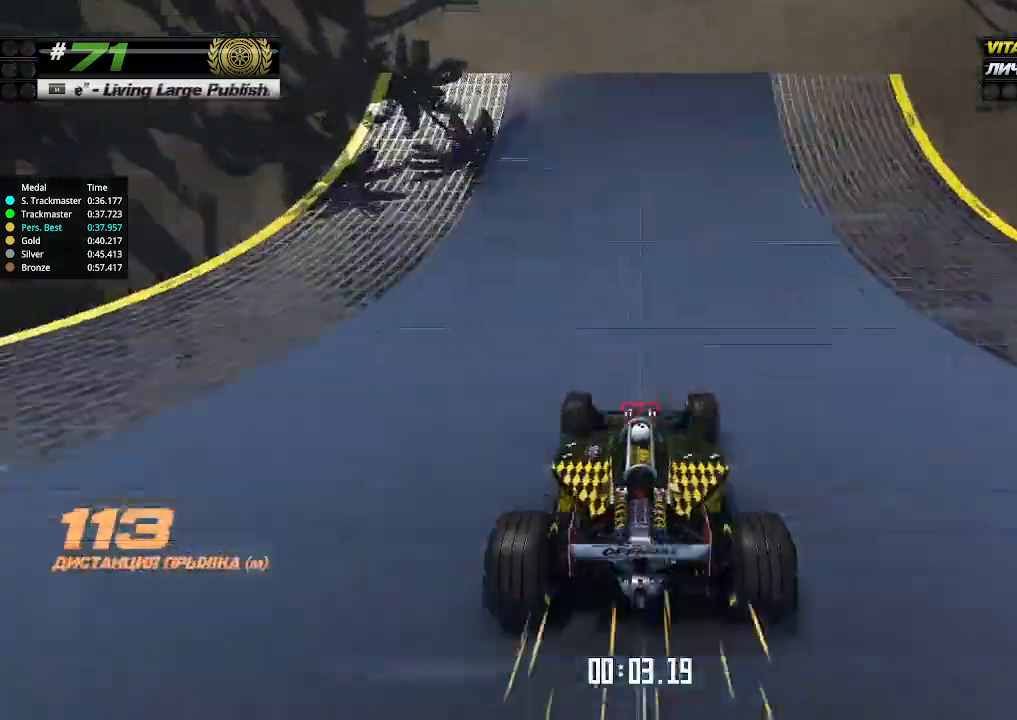
{"keys": ["up"], "events": []}
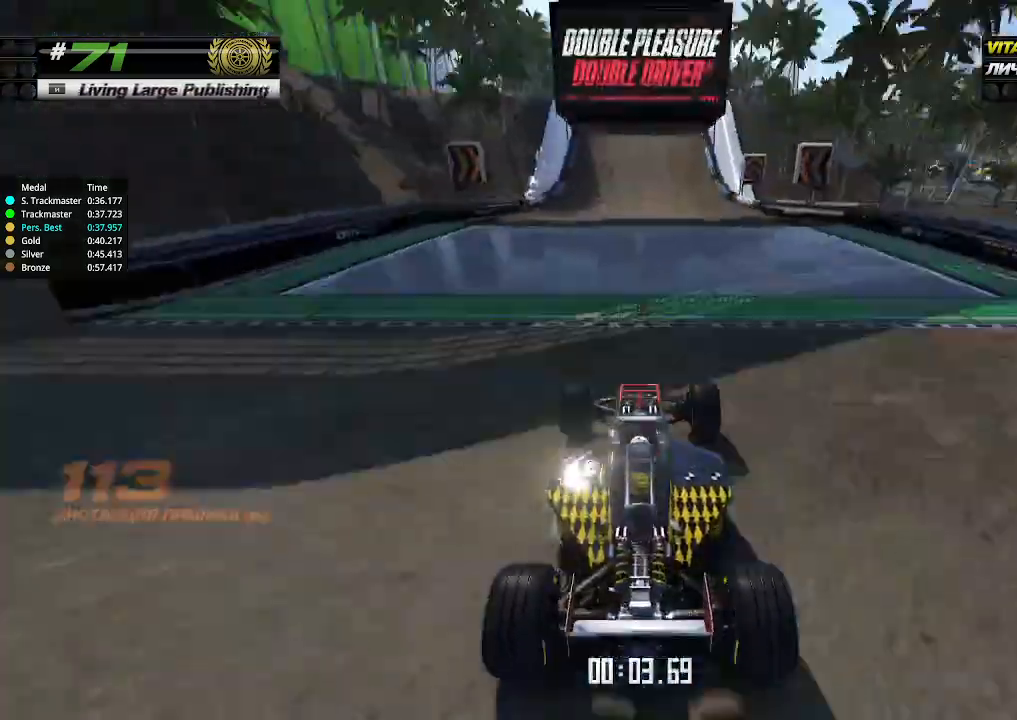
{"keys": ["up"], "events": []}
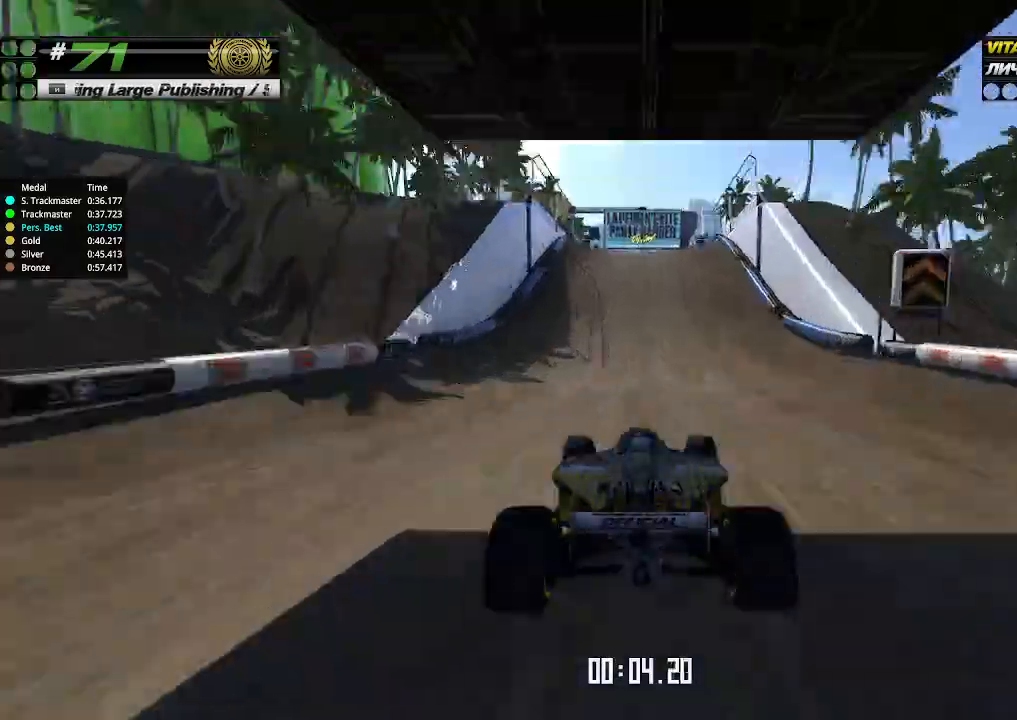
{"keys": ["up"], "events": [[200, "left", "down"], [233, "left", "up"]]}
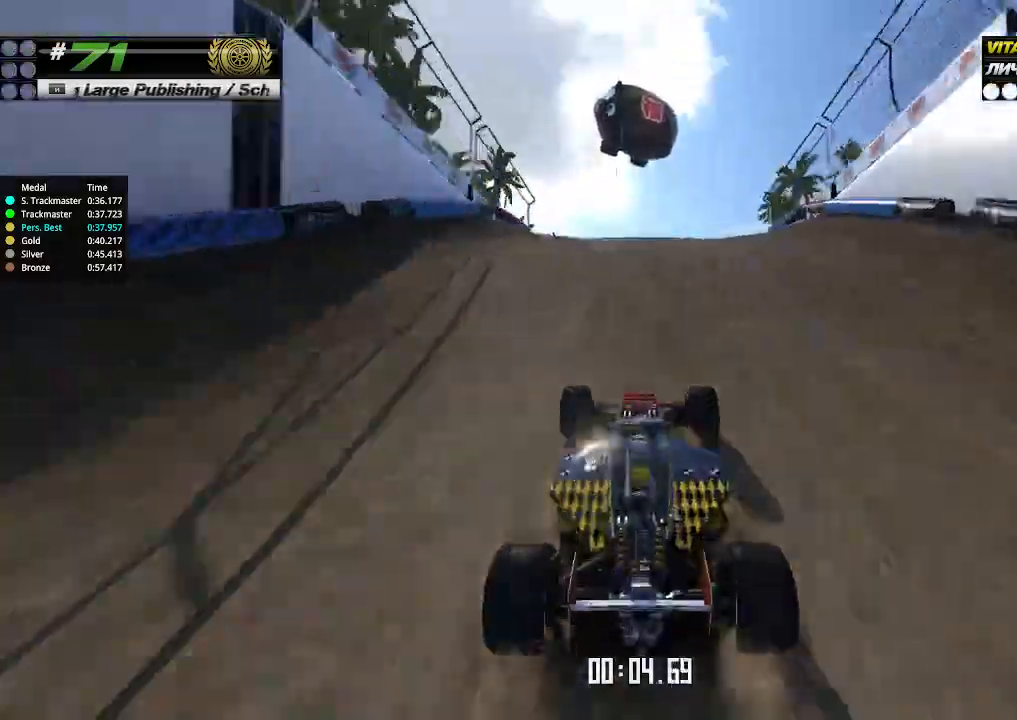
{"keys": ["down", "up"], "events": [[433, "down", "down"]]}